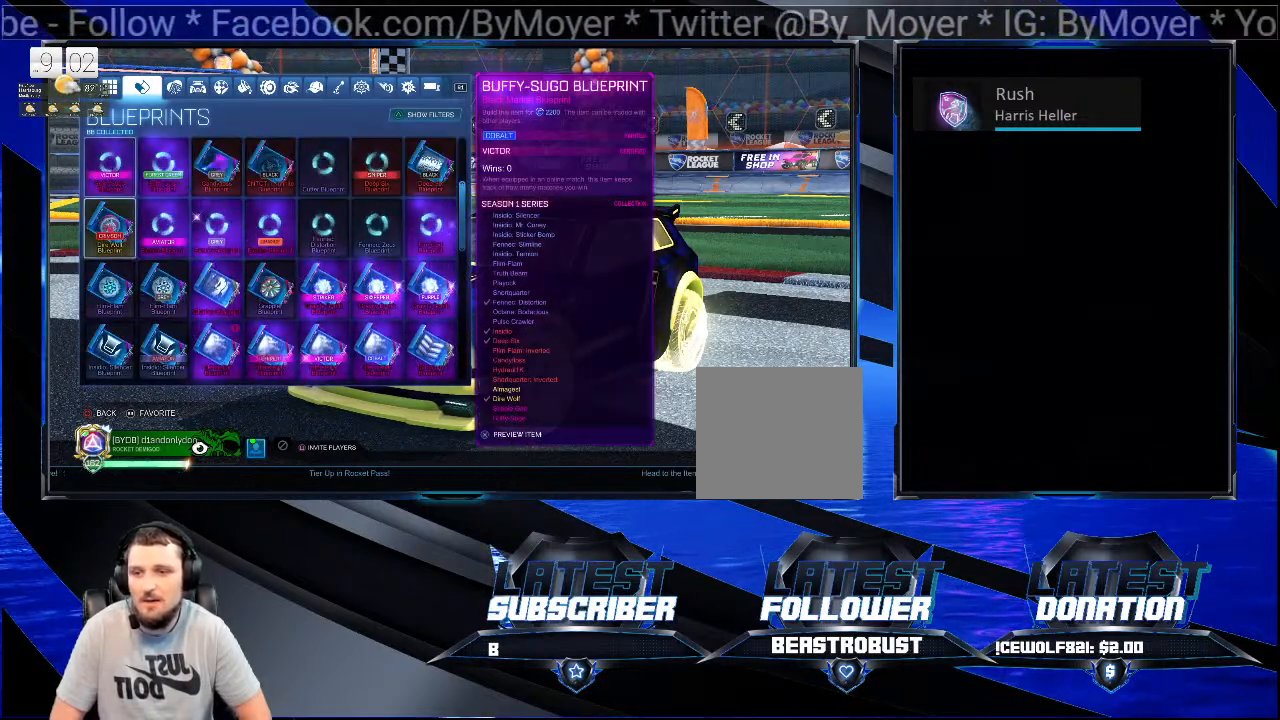
Gameplay with a controller (PlayStation layout); each line is a JSON object with the inputs held at the frame after it. "events" lists button and stick changes between this image and that frame as [ms after this image, input, new state], when the widget could be followed in between. Not read: R1.
{"buttons": [], "left_stick": "center", "right_stick": "center", "events": [[300, "CROSS", "down"], [433, "CROSS", "up"]]}
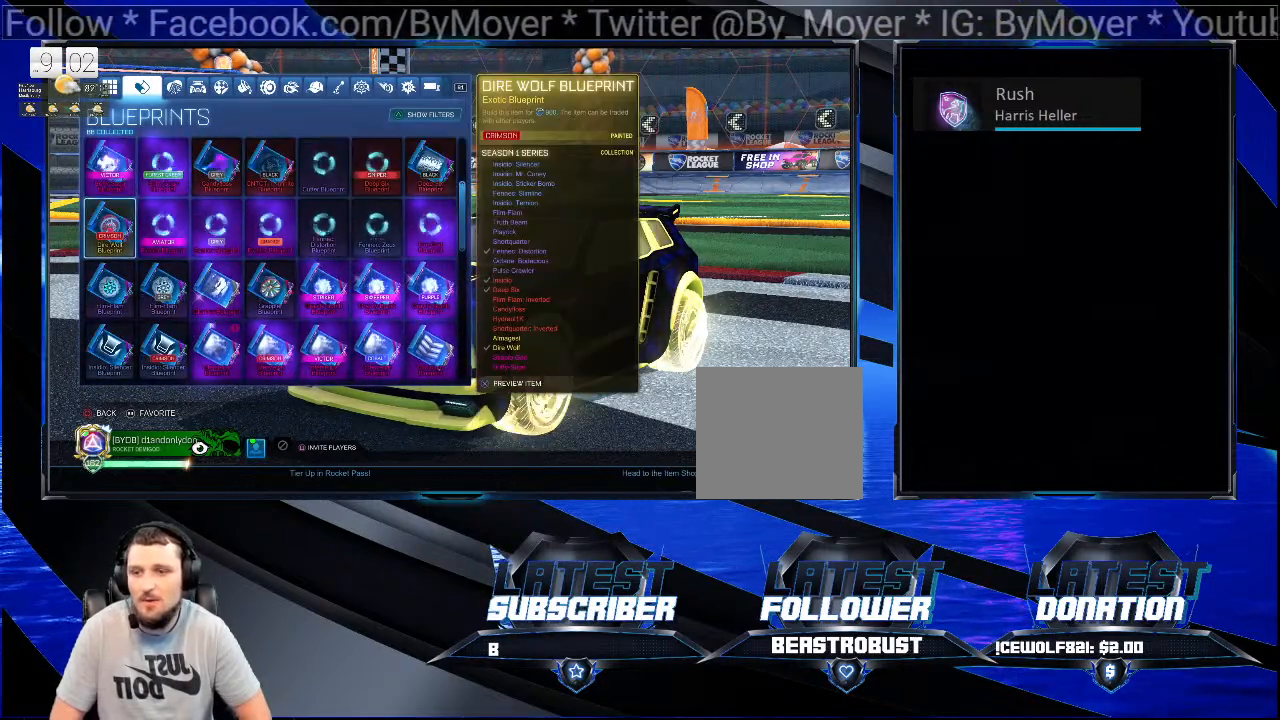
{"buttons": [], "left_stick": "center", "right_stick": "center", "events": []}
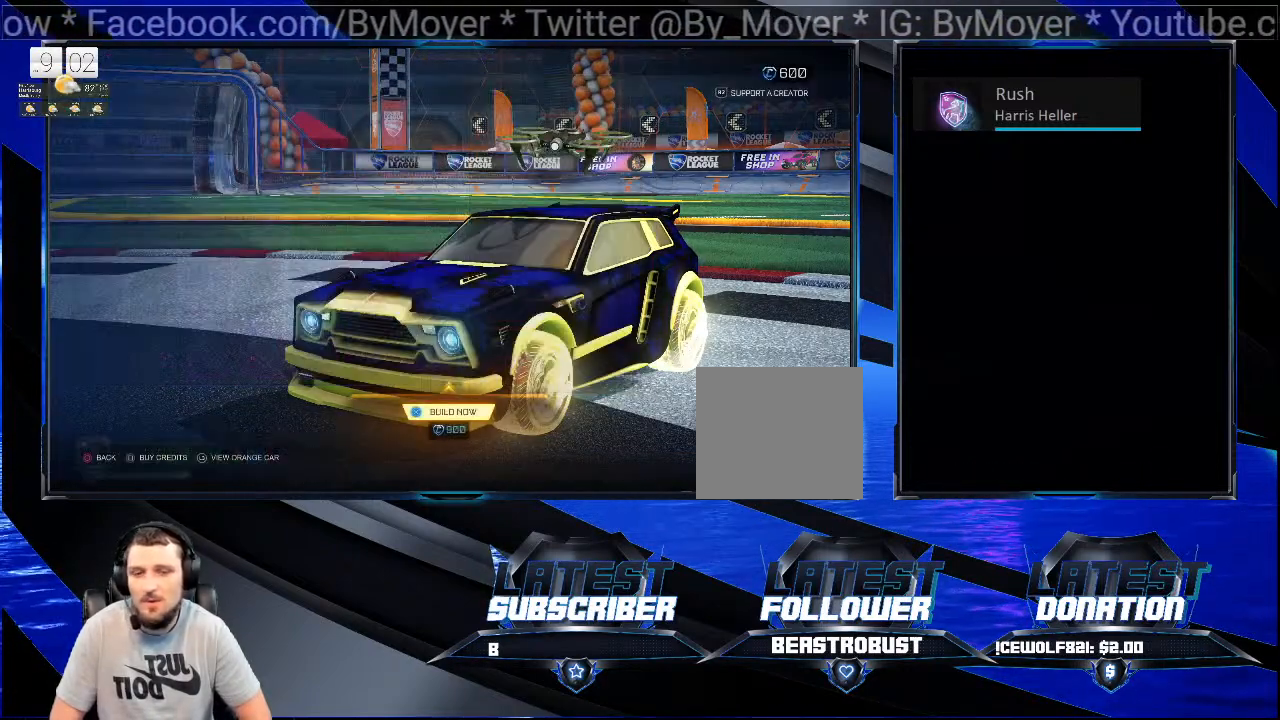
{"buttons": [], "left_stick": "center", "right_stick": "center", "events": []}
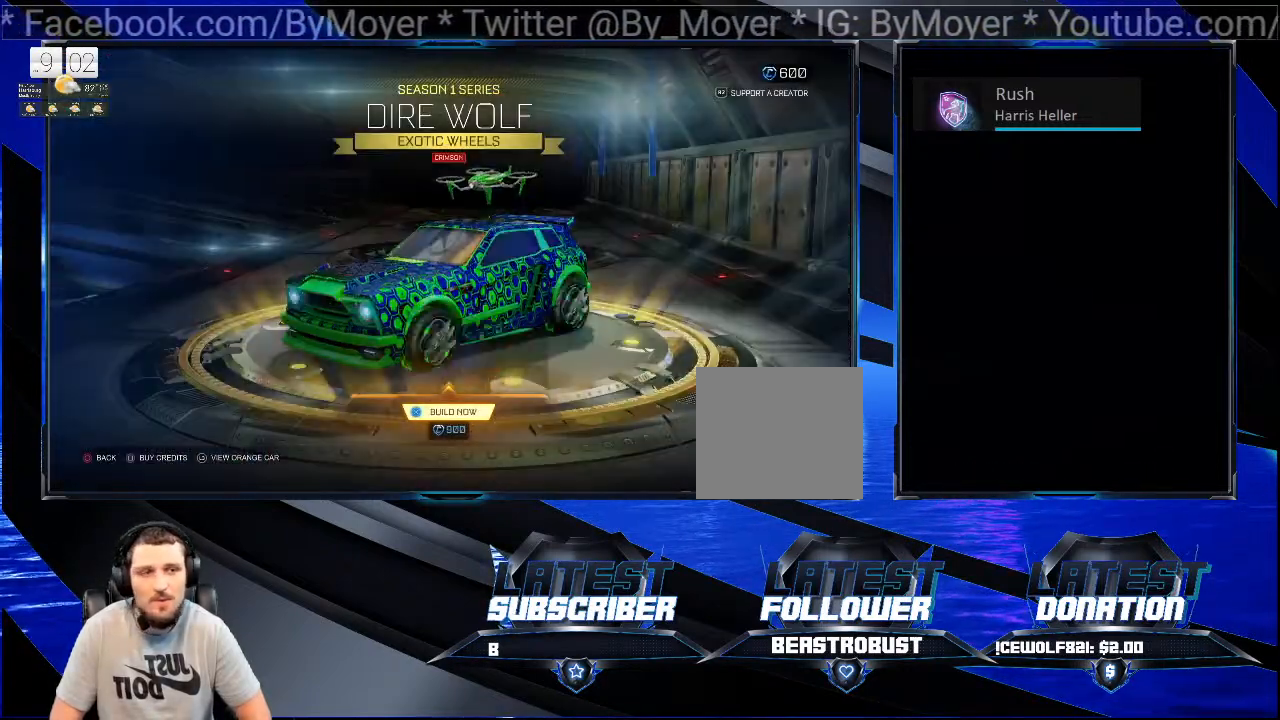
{"buttons": [], "left_stick": "center", "right_stick": "center", "events": []}
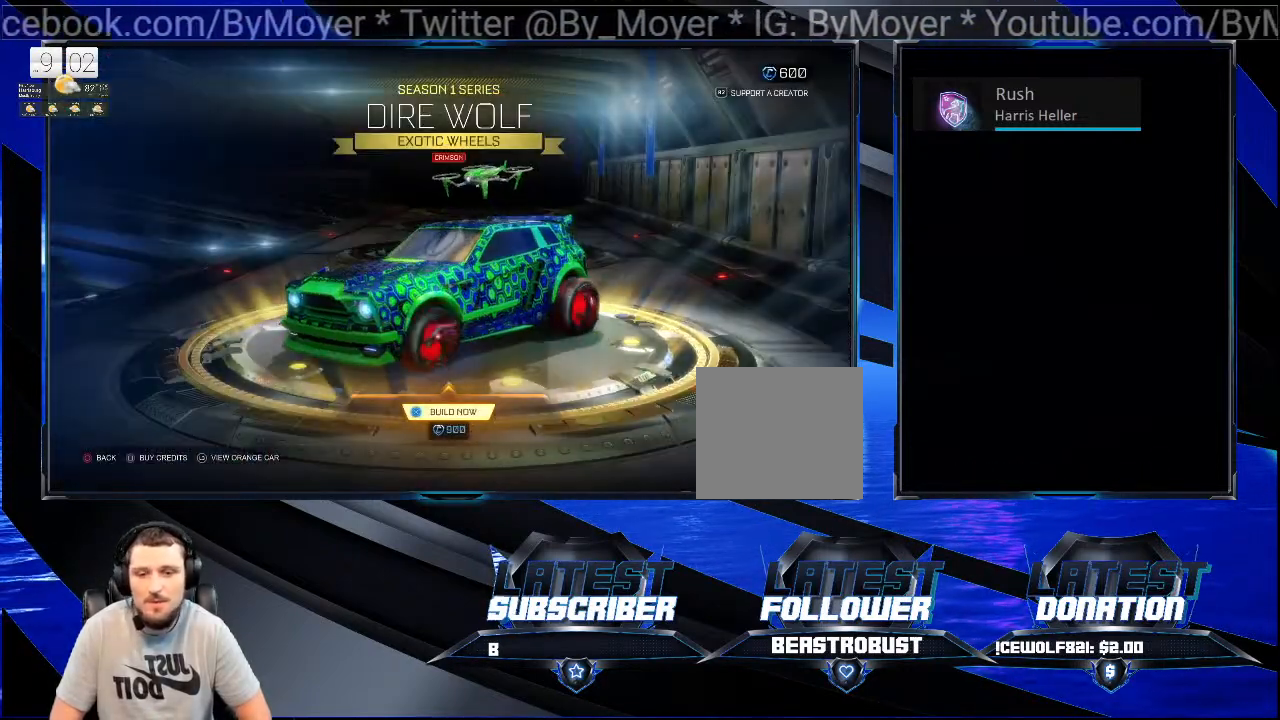
{"buttons": [], "left_stick": "center", "right_stick": "center", "events": []}
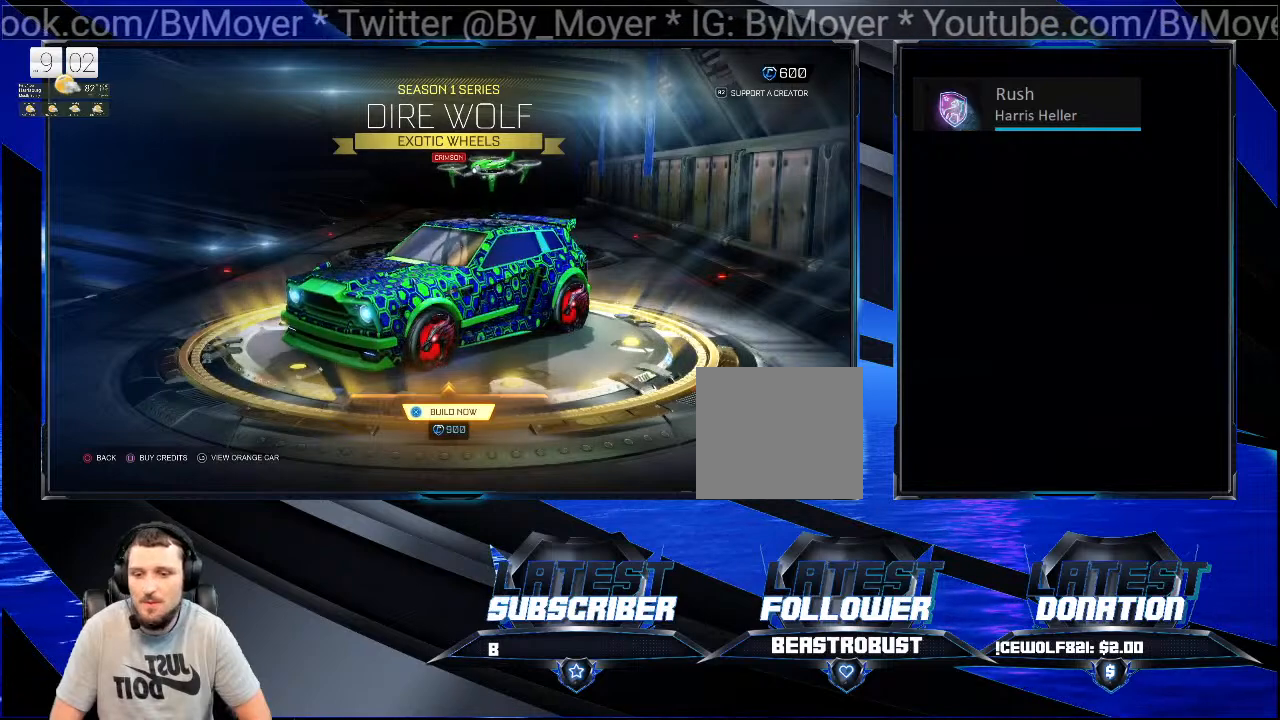
{"buttons": [], "left_stick": "center", "right_stick": "center", "events": [[367, "CROSS", "down"], [500, "CROSS", "up"]]}